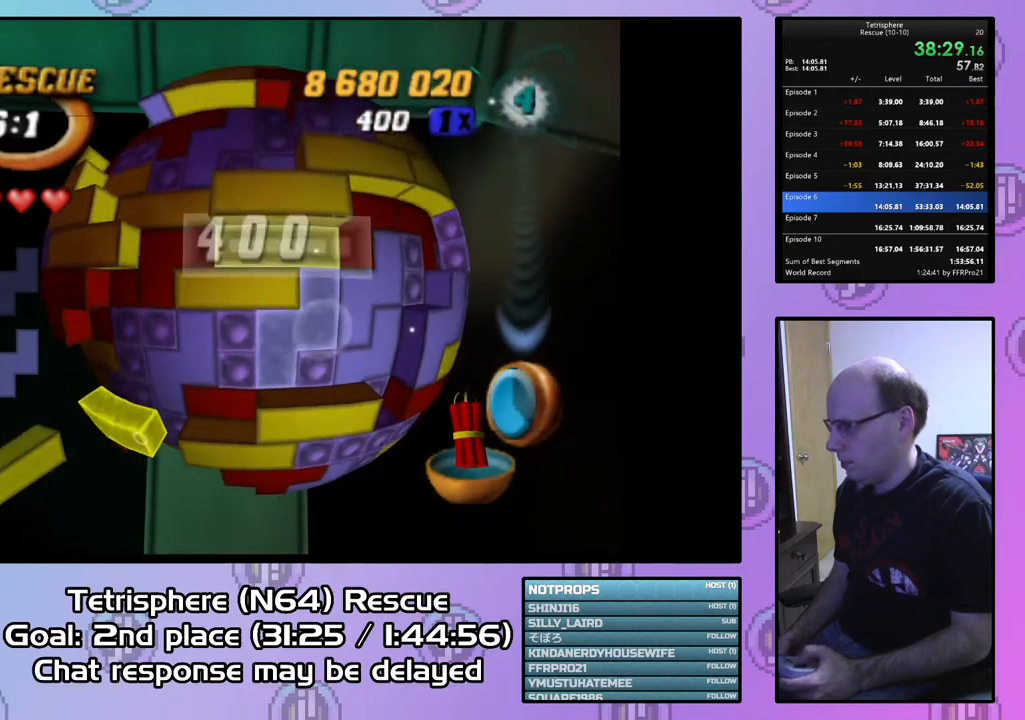
Gameplay with a controller (PlayStation layout); each line is a JSON object with the inputs held at the frame after it. "events" lists button and stick changes between this image and that frame as [ms after this image, input, new state], when the widget could be followed in between. Not read: left_stick.
{"buttons": [], "right_stick": "center", "events": [[233, "DPAD_UP", "down"], [300, "DPAD_UP", "up"]]}
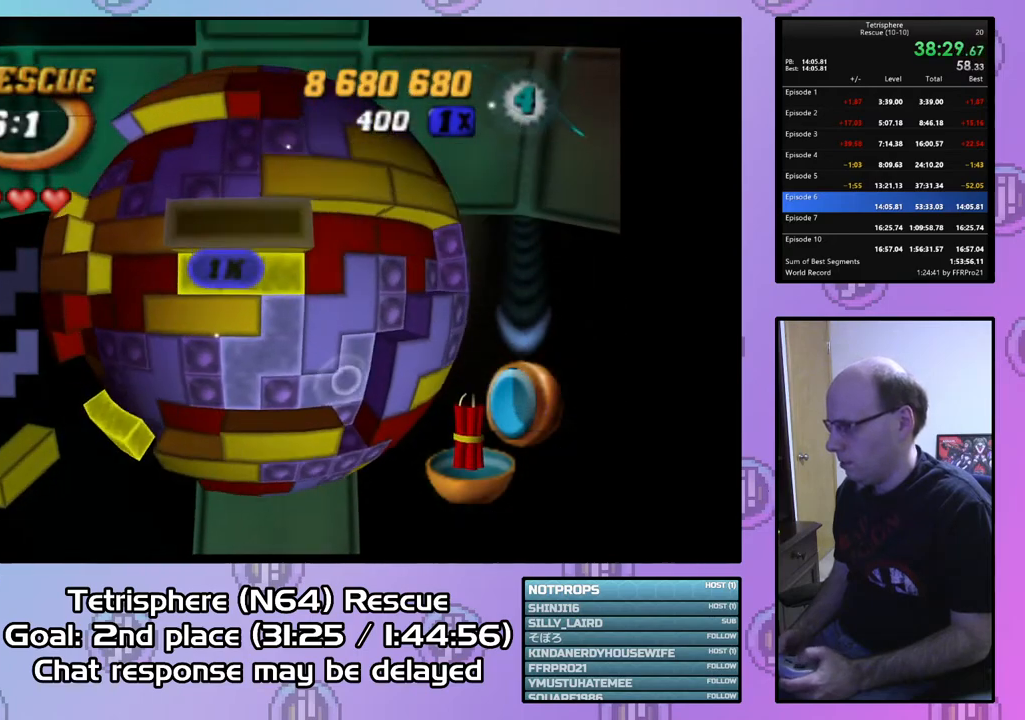
{"buttons": [], "right_stick": "center", "events": [[67, "DPAD_LEFT", "down"], [133, "DPAD_LEFT", "up"], [233, "DPAD_LEFT", "down"], [267, "DPAD_LEFT", "up"], [367, "DPAD_LEFT", "down"], [433, "DPAD_LEFT", "up"]]}
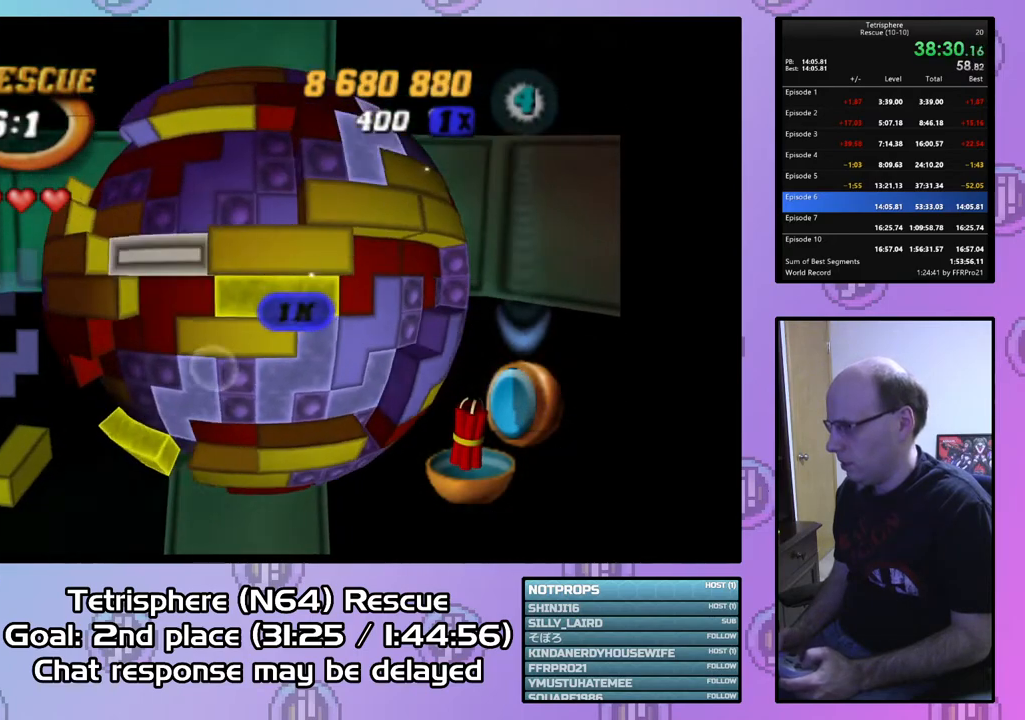
{"buttons": [], "right_stick": "center", "events": [[67, "CIRCLE", "down"], [200, "CIRCLE", "up"], [267, "DPAD_DOWN", "down"], [367, "DPAD_DOWN", "up"], [433, "DPAD_DOWN", "down"], [500, "DPAD_DOWN", "up"]]}
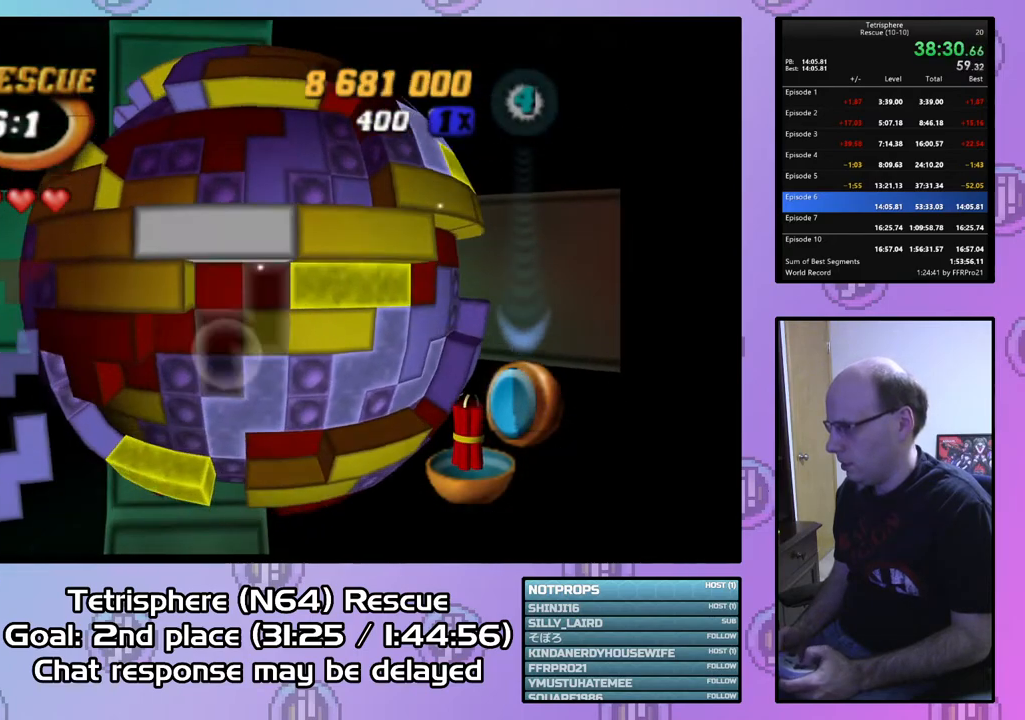
{"buttons": [], "right_stick": "center", "events": [[67, "DPAD_DOWN", "down"], [133, "DPAD_DOWN", "up"], [267, "DPAD_RIGHT", "down"], [333, "DPAD_RIGHT", "up"], [400, "DPAD_RIGHT", "down"], [467, "DPAD_RIGHT", "up"]]}
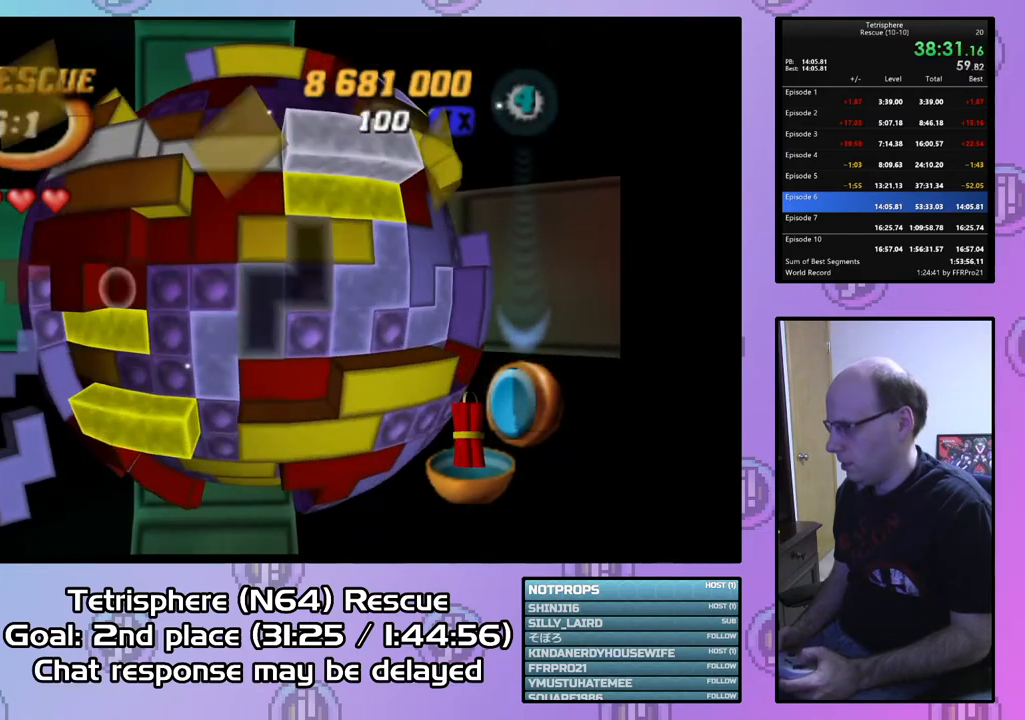
{"buttons": [], "right_stick": "center", "events": [[67, "DPAD_RIGHT", "down"], [167, "DPAD_RIGHT", "up"], [267, "DPAD_RIGHT", "down"], [367, "DPAD_RIGHT", "up"], [400, "DPAD_RIGHT", "down"], [500, "DPAD_RIGHT", "up"]]}
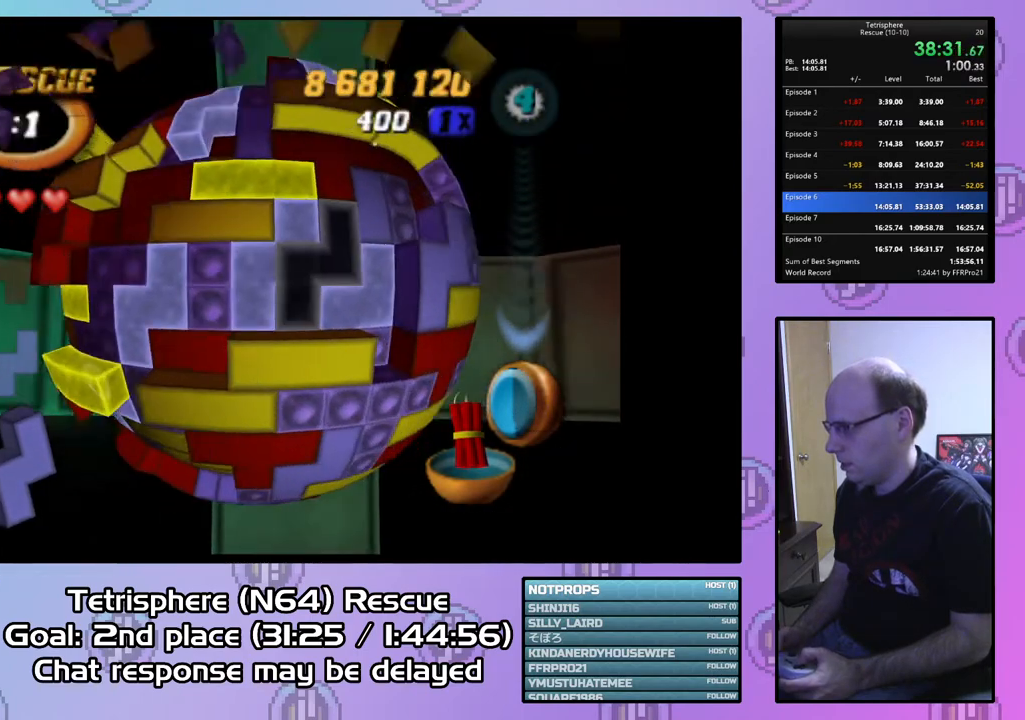
{"buttons": [], "right_stick": "center", "events": [[100, "DPAD_UP", "down"], [200, "DPAD_UP", "up"], [267, "CIRCLE", "down"], [367, "CIRCLE", "up"], [367, "DPAD_LEFT", "down"], [467, "DPAD_LEFT", "up"]]}
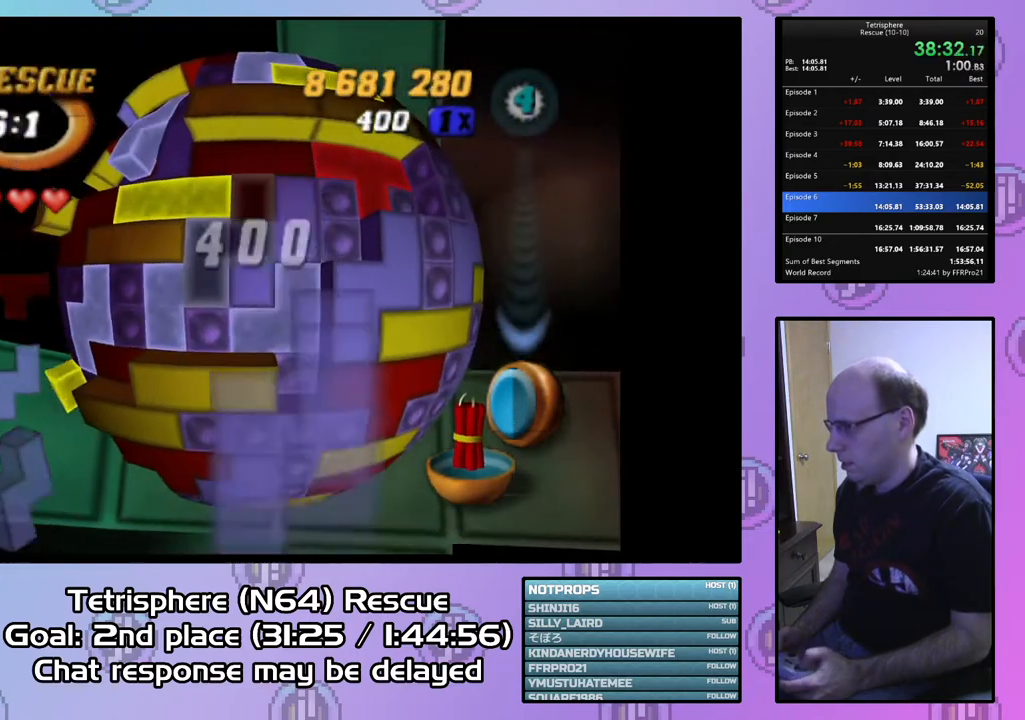
{"buttons": [], "right_stick": "center", "events": [[33, "DPAD_LEFT", "down"], [133, "DPAD_LEFT", "up"], [200, "DPAD_LEFT", "down"], [300, "DPAD_LEFT", "up"], [433, "DPAD_UP", "down"], [500, "DPAD_UP", "up"]]}
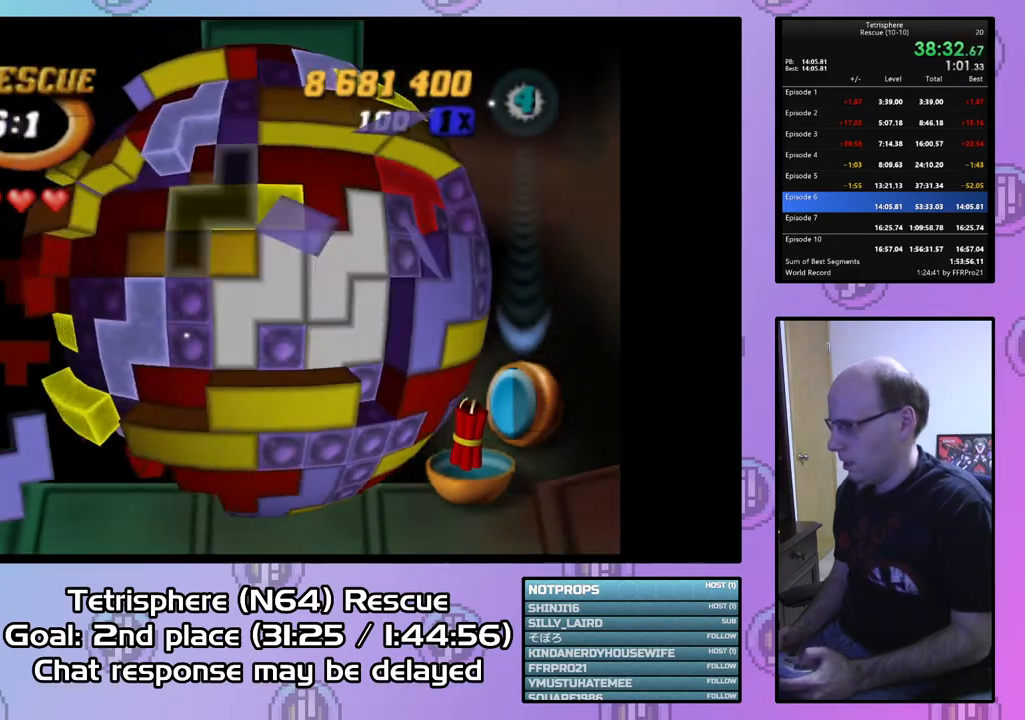
{"buttons": [], "right_stick": "center", "events": [[67, "DPAD_UP", "down"], [167, "DPAD_UP", "up"], [233, "DPAD_UP", "down"], [333, "DPAD_UP", "up"], [400, "DPAD_UP", "down"], [500, "DPAD_UP", "up"]]}
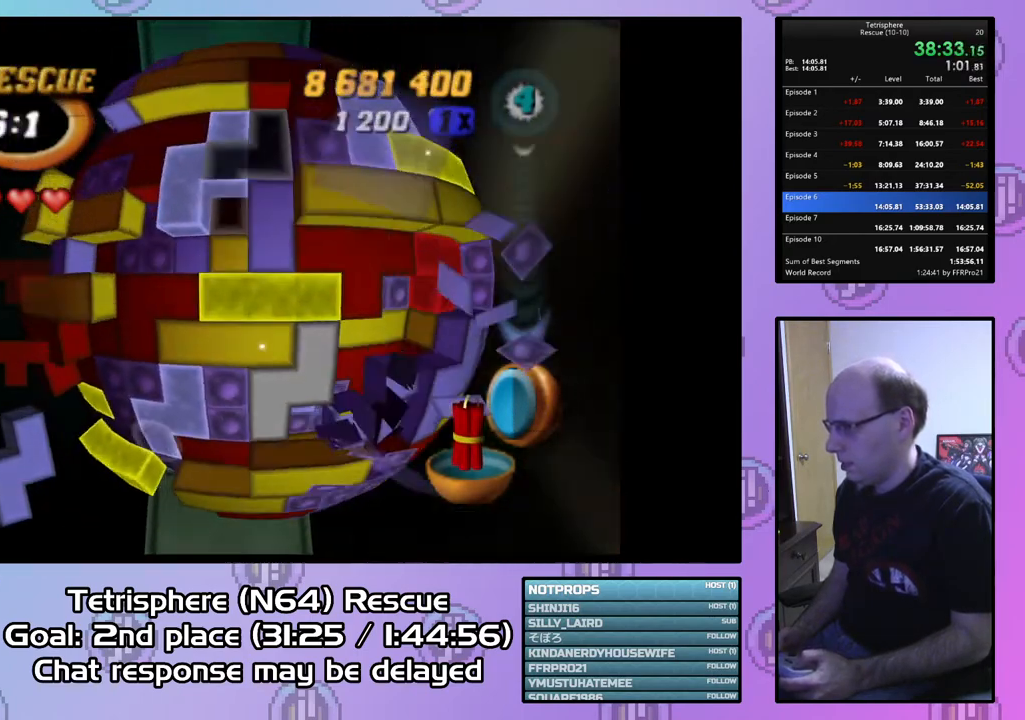
{"buttons": ["DPAD_DOWN"], "right_stick": "center", "events": [[67, "DPAD_UP", "down"], [167, "DPAD_UP", "up"], [300, "DPAD_LEFT", "down"], [367, "DPAD_LEFT", "up"], [433, "DPAD_DOWN", "down"]]}
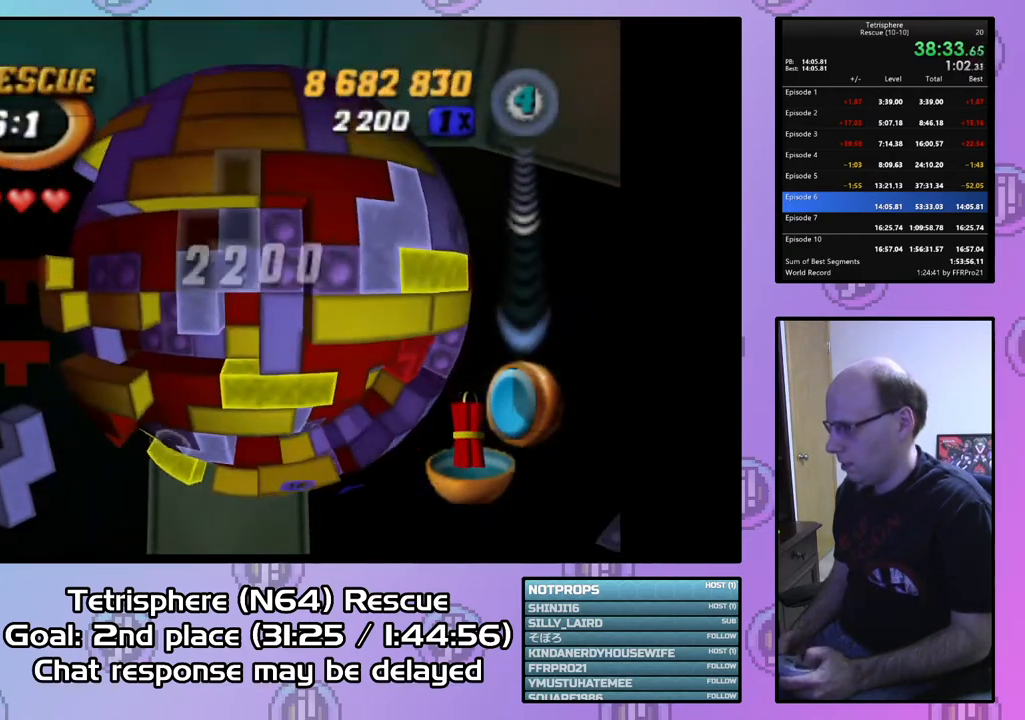
{"buttons": [], "right_stick": "center", "events": [[33, "DPAD_DOWN", "up"], [67, "SQUARE", "down"], [233, "DPAD_DOWN", "down"], [333, "DPAD_DOWN", "up"], [500, "SQUARE", "up"]]}
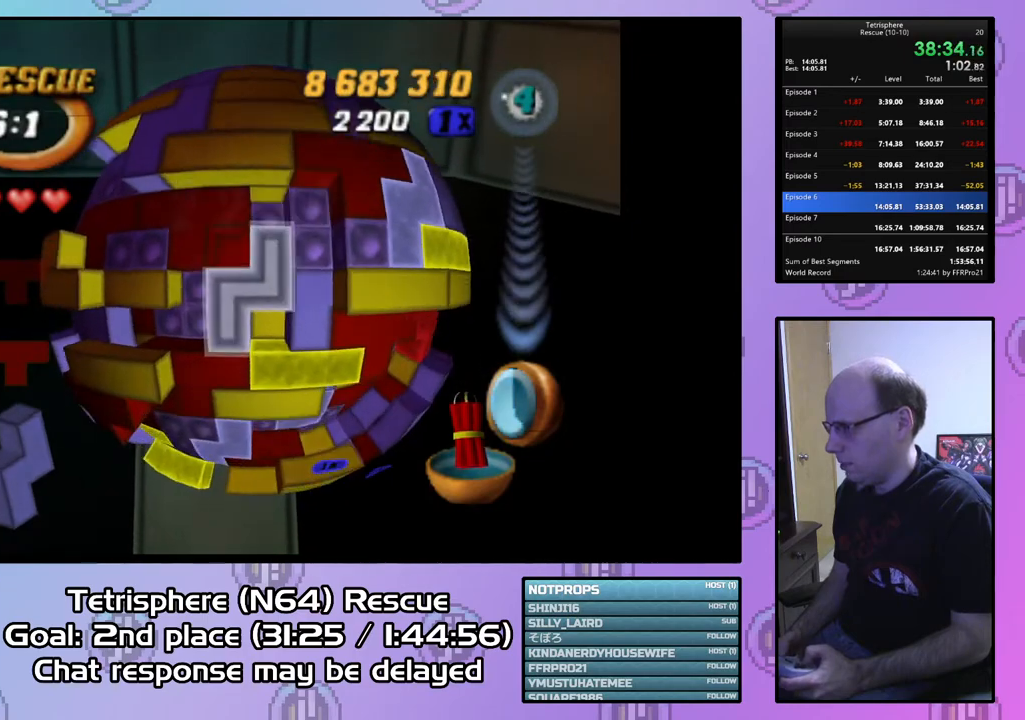
{"buttons": [], "right_stick": "center", "events": [[100, "CIRCLE", "down"], [200, "DPAD_LEFT", "down"], [233, "CIRCLE", "up"], [300, "DPAD_LEFT", "up"], [367, "DPAD_LEFT", "down"], [433, "DPAD_LEFT", "up"]]}
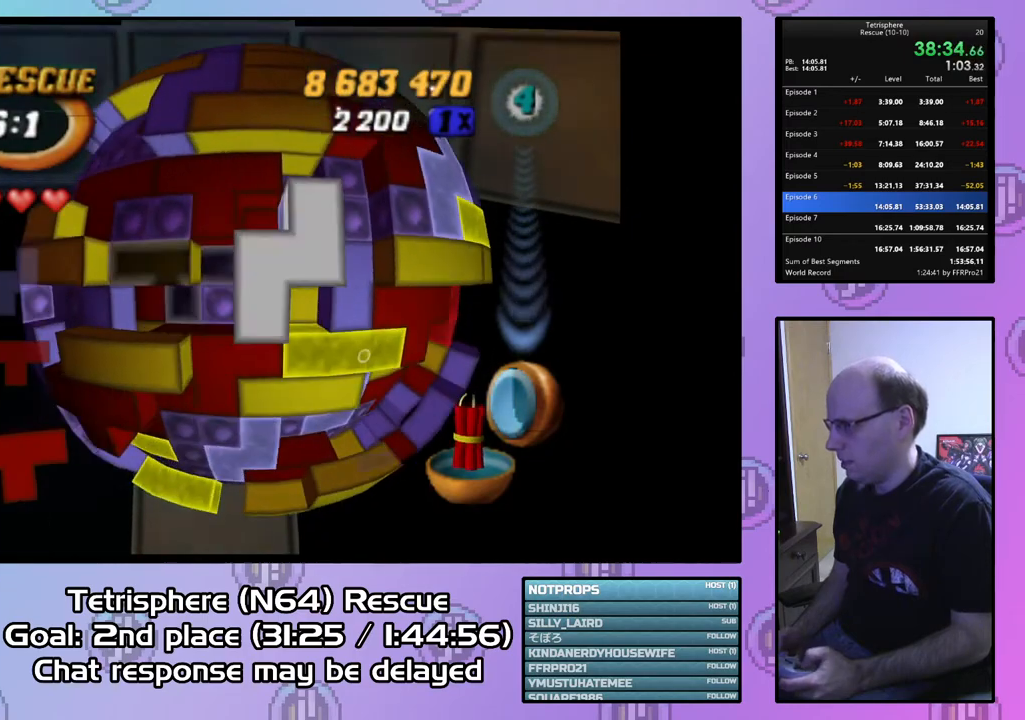
{"buttons": [], "right_stick": "center", "events": [[33, "DPAD_UP", "down"], [133, "DPAD_UP", "up"], [233, "DPAD_UP", "down"], [300, "DPAD_UP", "up"]]}
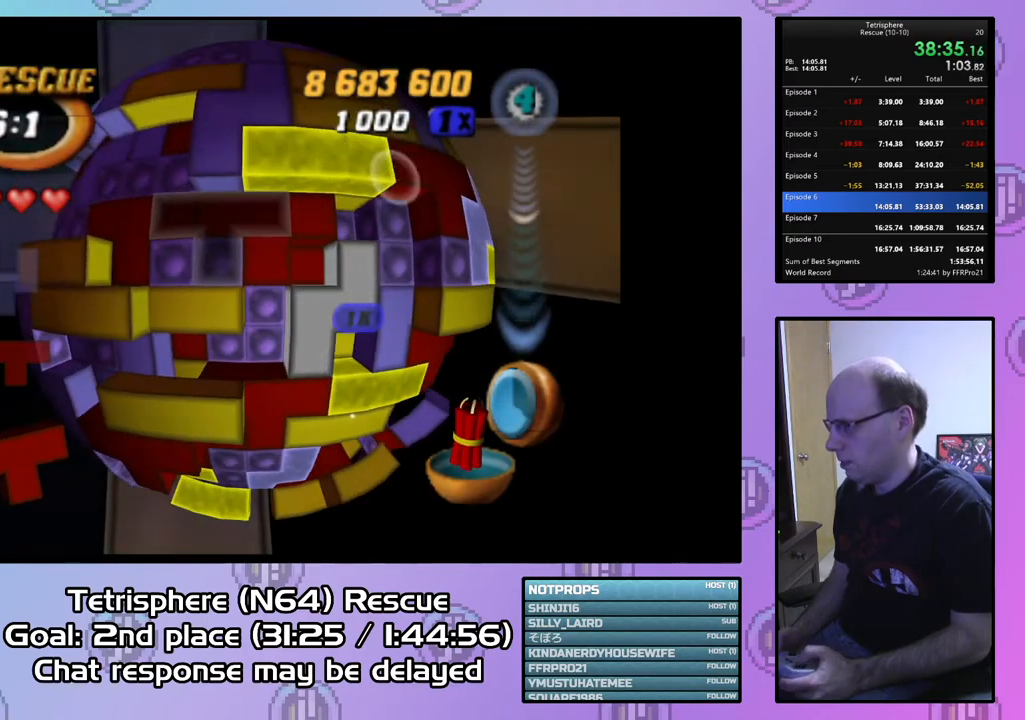
{"buttons": ["DPAD_DOWN"], "right_stick": "center", "events": [[33, "DPAD_RIGHT", "down"], [133, "DPAD_RIGHT", "up"], [167, "CIRCLE", "down"], [300, "CIRCLE", "up"], [333, "DPAD_DOWN", "down"], [400, "DPAD_DOWN", "up"], [467, "DPAD_DOWN", "down"]]}
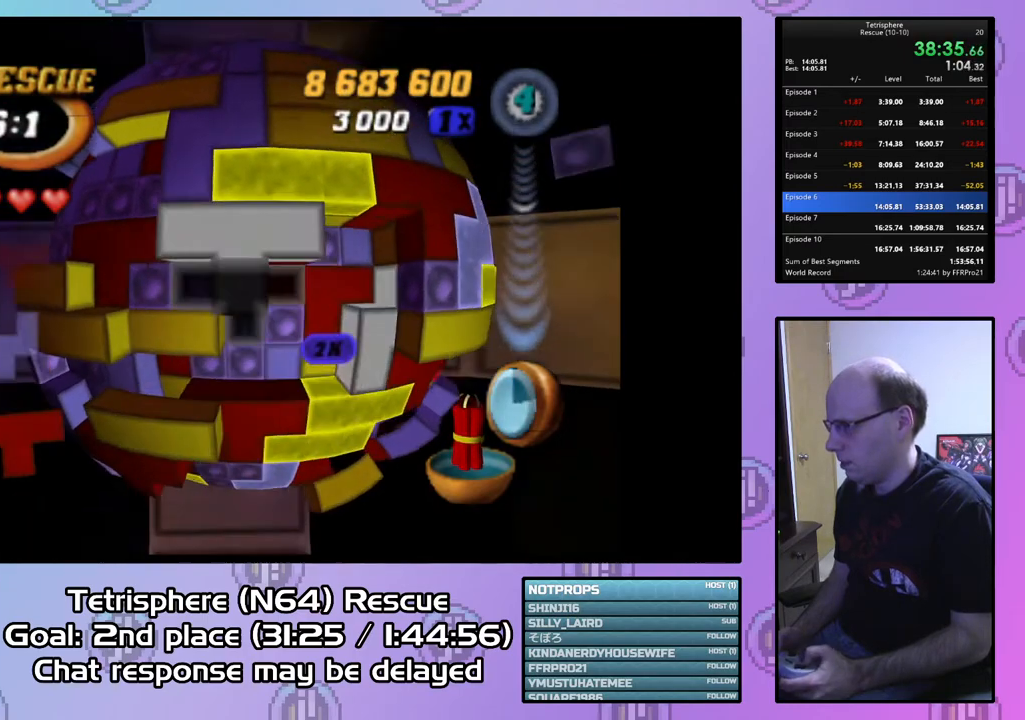
{"buttons": ["DPAD_RIGHT"], "right_stick": "center", "events": [[67, "DPAD_DOWN", "up"], [133, "DPAD_DOWN", "down"], [200, "DPAD_DOWN", "up"], [333, "DPAD_RIGHT", "down"], [433, "DPAD_RIGHT", "up"], [500, "DPAD_RIGHT", "down"]]}
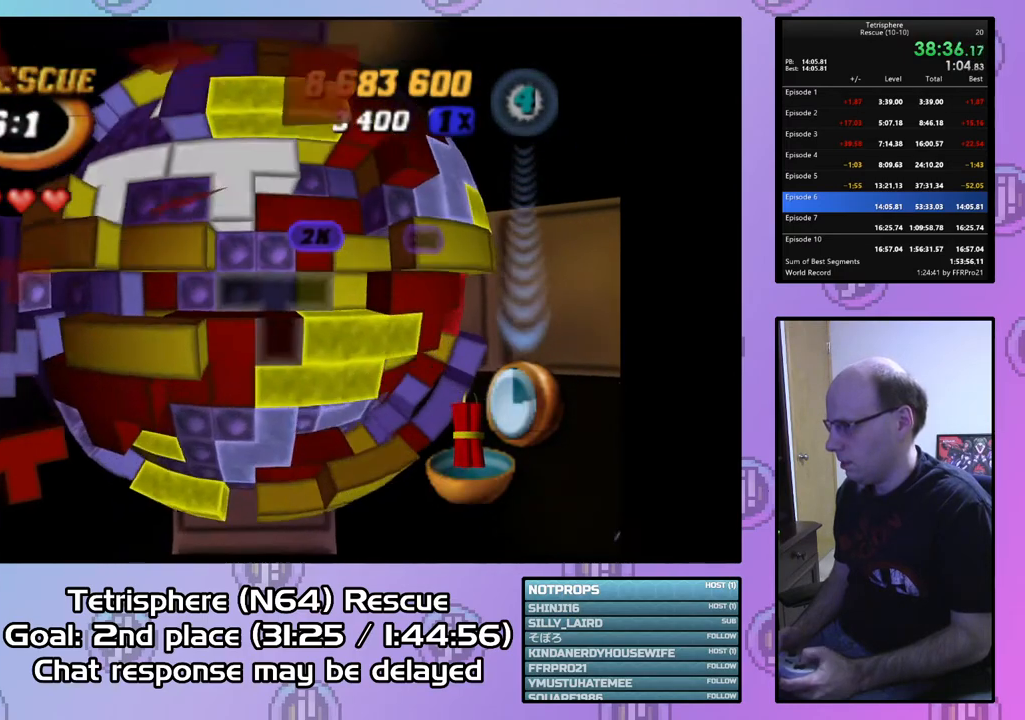
{"buttons": ["DPAD_RIGHT"], "right_stick": "center", "events": [[100, "DPAD_RIGHT", "up"], [167, "DPAD_RIGHT", "down"], [233, "DPAD_RIGHT", "up"], [333, "DPAD_RIGHT", "down"], [400, "DPAD_RIGHT", "up"], [500, "DPAD_RIGHT", "down"]]}
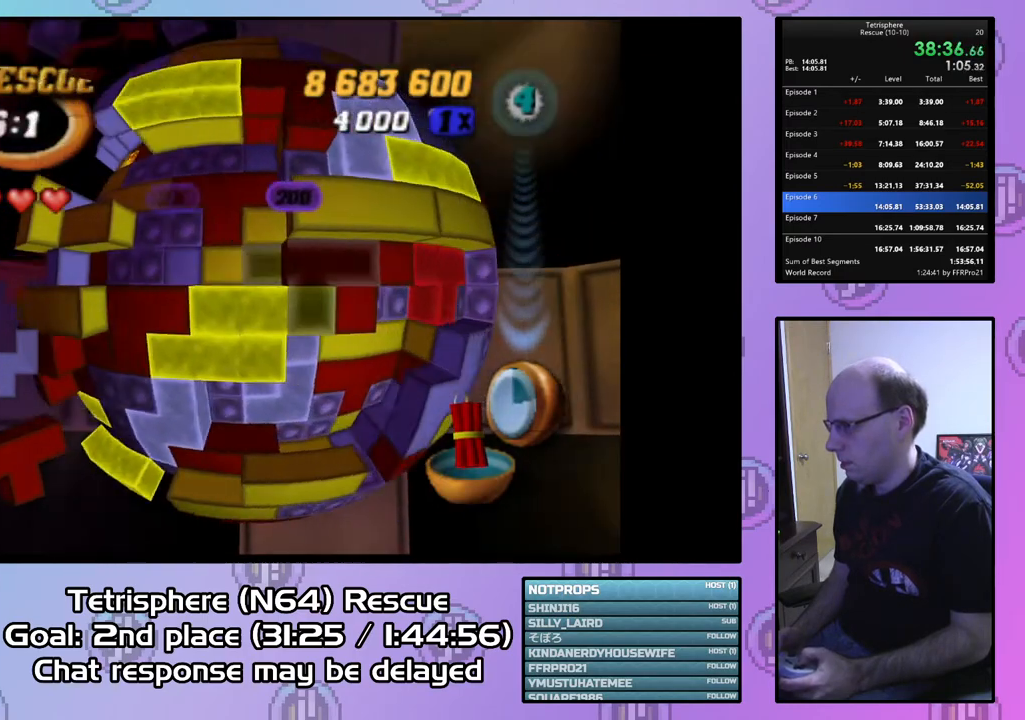
{"buttons": [], "right_stick": "center", "events": [[100, "DPAD_RIGHT", "up"], [267, "SQUARE", "down"], [400, "SQUARE", "up"]]}
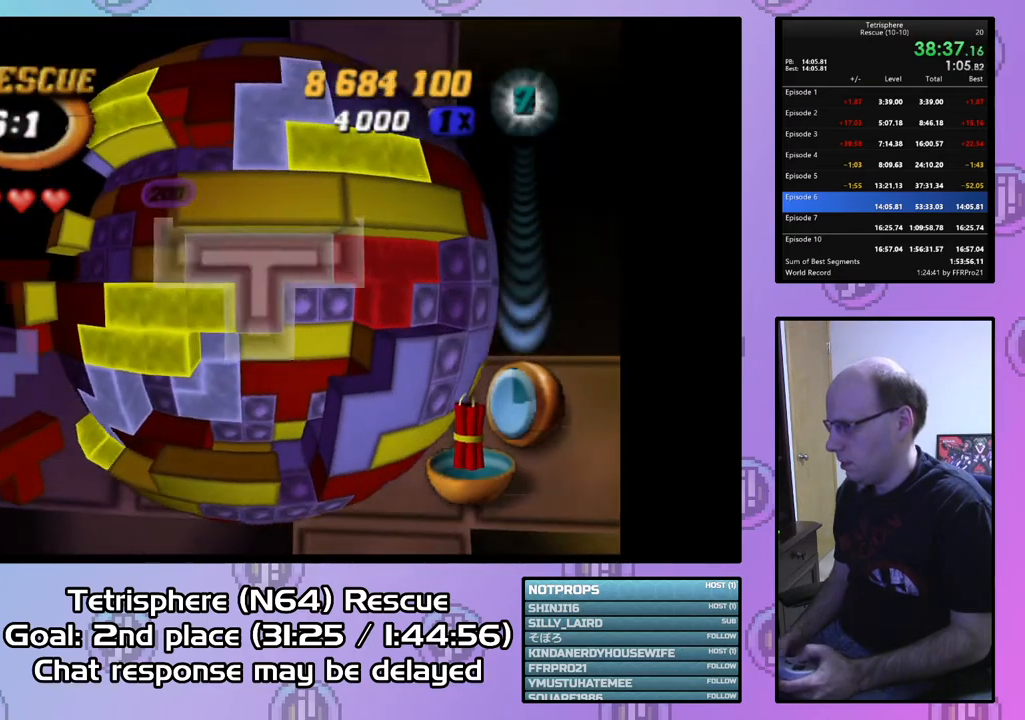
{"buttons": ["DPAD_LEFT"], "right_stick": "center", "events": [[33, "CIRCLE", "down"], [133, "CIRCLE", "up"], [200, "DPAD_LEFT", "down"], [267, "DPAD_LEFT", "up"], [333, "DPAD_LEFT", "down"], [433, "DPAD_LEFT", "up"], [500, "DPAD_LEFT", "down"]]}
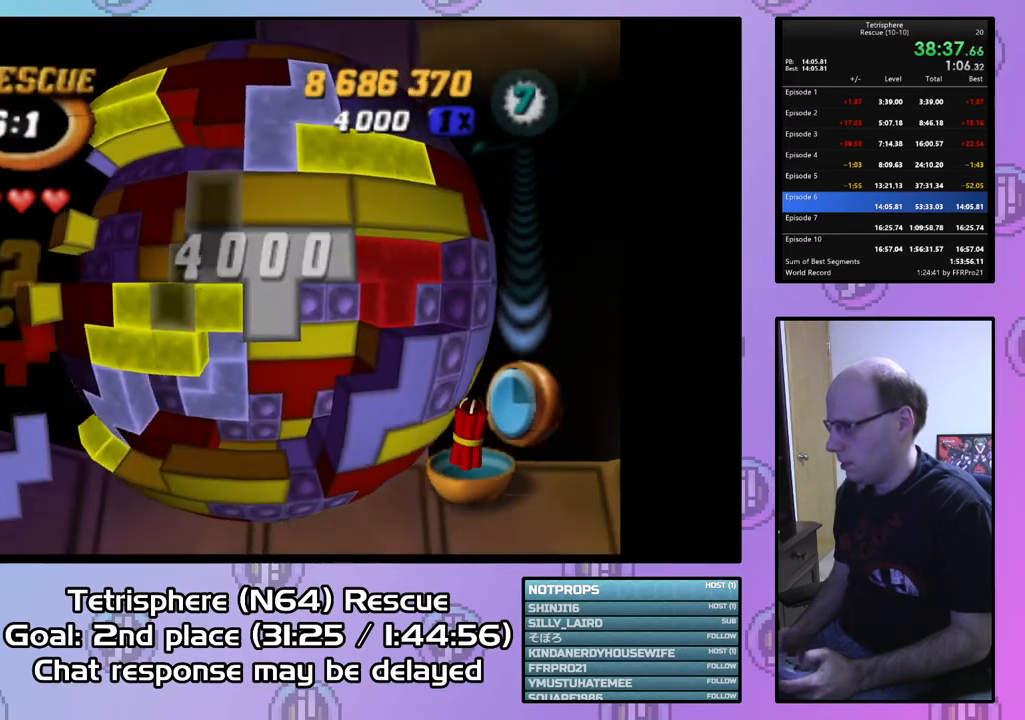
{"buttons": ["DPAD_LEFT"], "right_stick": "center", "events": [[100, "DPAD_LEFT", "up"], [133, "DPAD_LEFT", "down"], [233, "DPAD_LEFT", "up"], [300, "DPAD_LEFT", "down"], [400, "DPAD_LEFT", "up"], [500, "DPAD_LEFT", "down"]]}
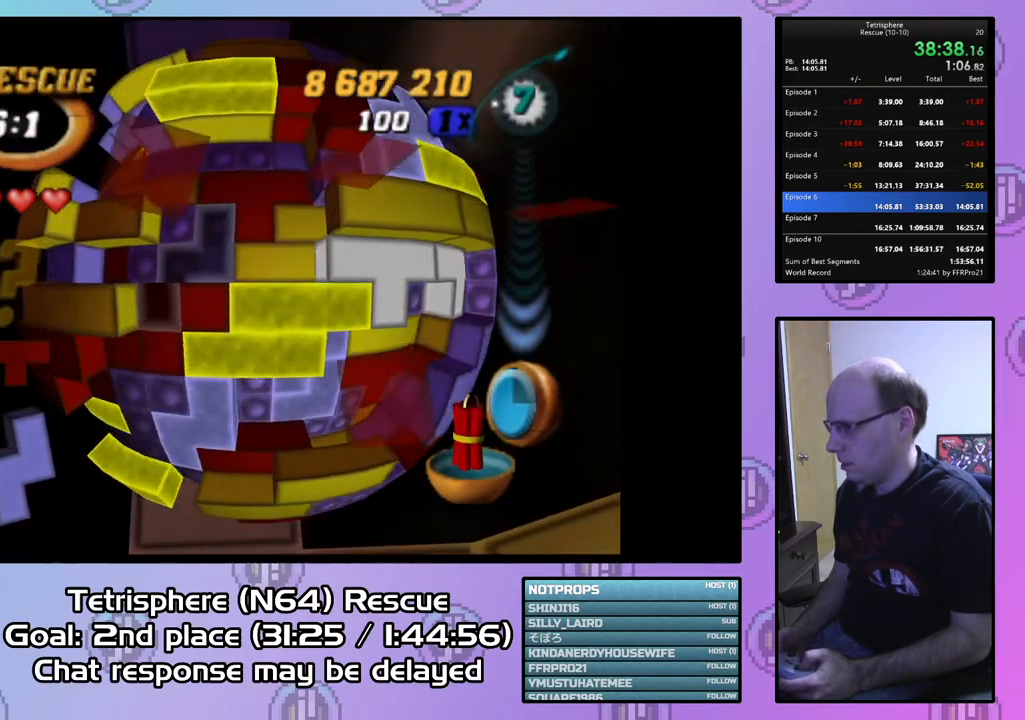
{"buttons": ["DPAD_DOWN"], "right_stick": "center", "events": [[67, "DPAD_LEFT", "up"], [167, "DPAD_DOWN", "down"], [267, "DPAD_DOWN", "up"], [333, "DPAD_DOWN", "down"], [433, "DPAD_DOWN", "up"], [500, "DPAD_DOWN", "down"]]}
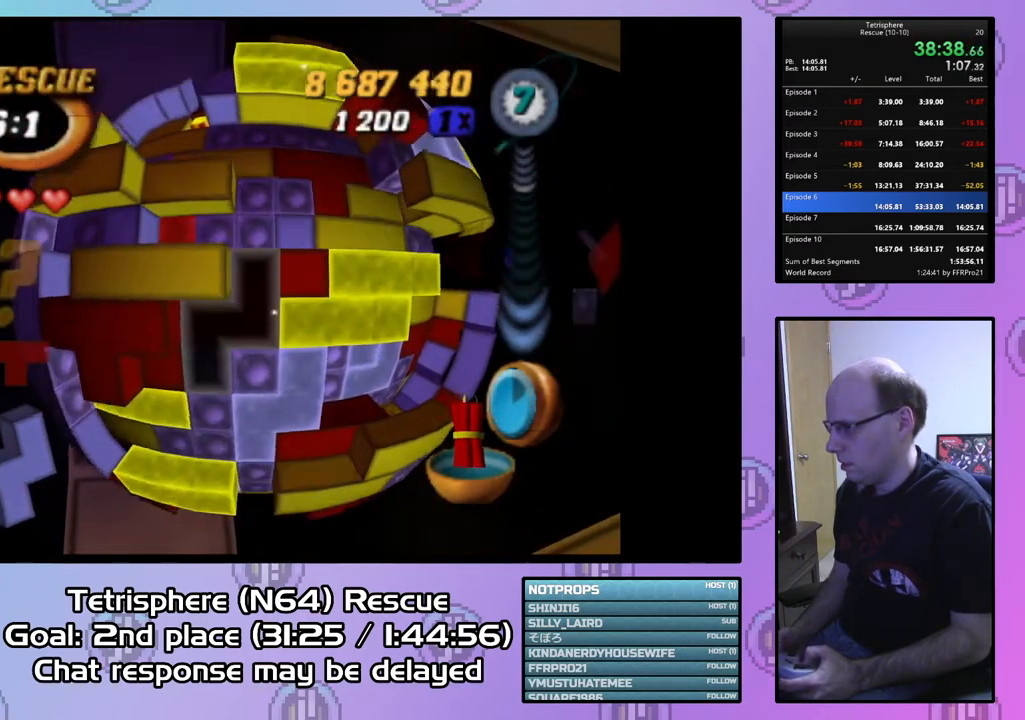
{"buttons": ["SQUARE"], "right_stick": "center", "events": [[100, "DPAD_DOWN", "up"], [133, "DPAD_DOWN", "down"], [233, "DPAD_DOWN", "up"], [333, "DPAD_RIGHT", "down"], [433, "DPAD_RIGHT", "up"], [467, "SQUARE", "down"]]}
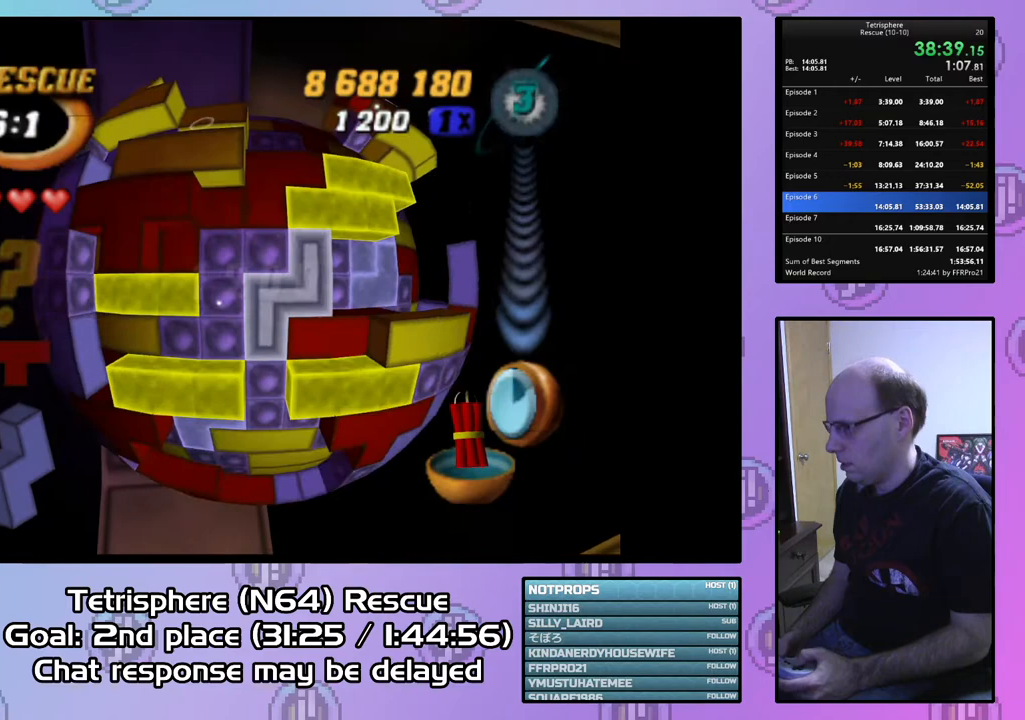
{"buttons": ["SQUARE", "DPAD_LEFT"], "right_stick": "center", "events": [[167, "DPAD_LEFT", "down"]]}
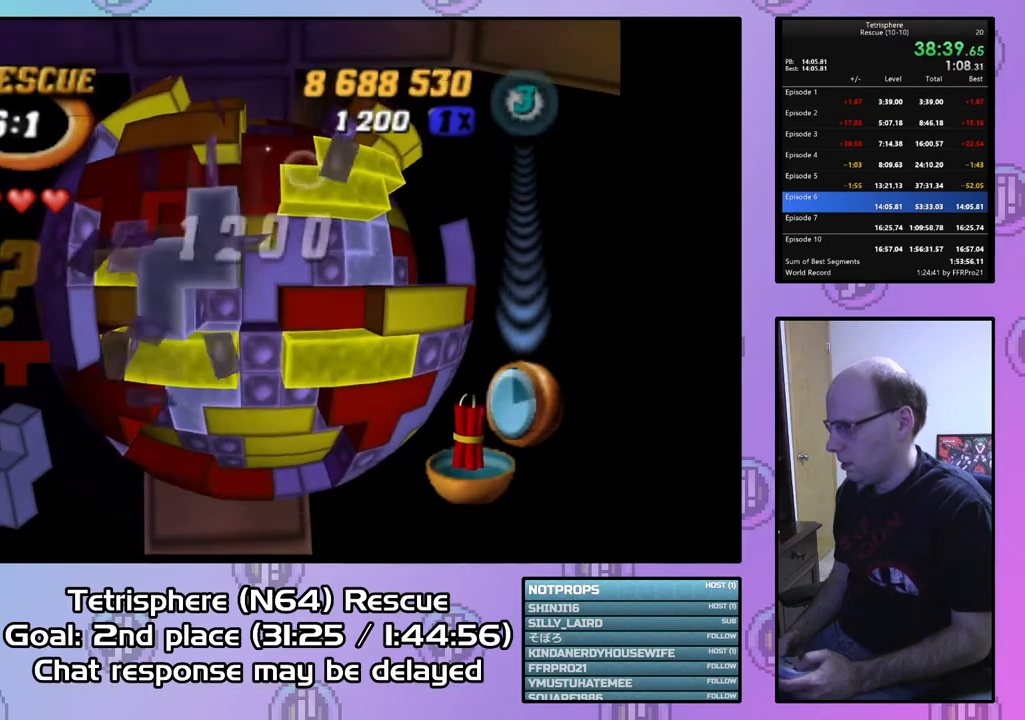
{"buttons": ["SQUARE"], "right_stick": "center", "events": [[433, "DPAD_LEFT", "up"]]}
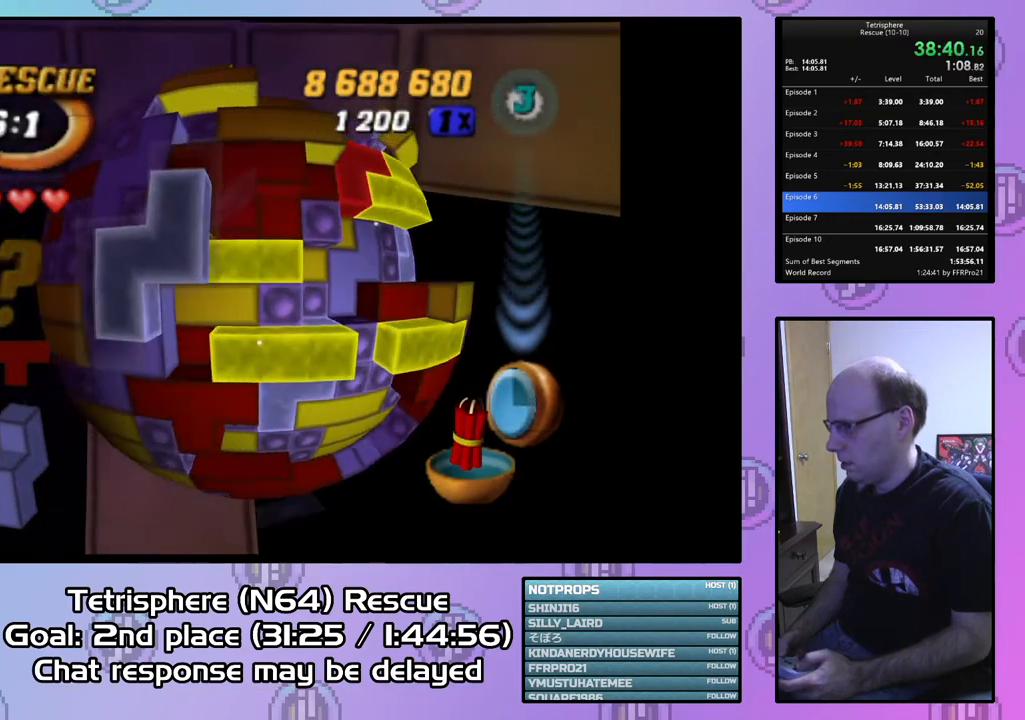
{"buttons": ["SQUARE"], "right_stick": "center", "events": []}
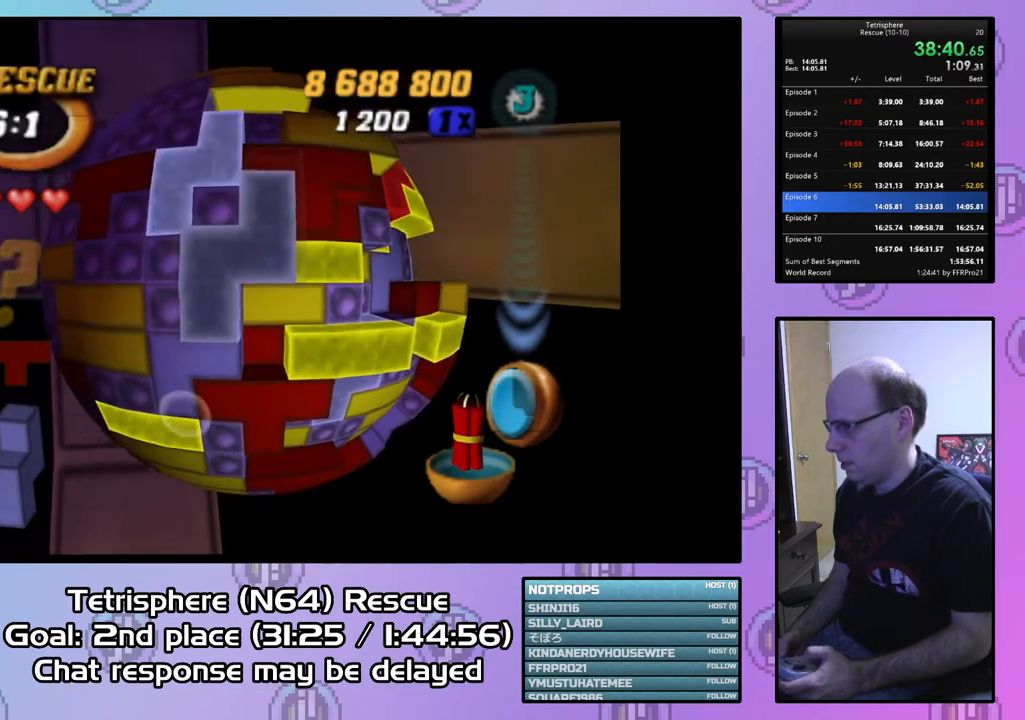
{"buttons": ["DPAD_LEFT"], "right_stick": "center", "events": [[33, "DPAD_RIGHT", "down"], [133, "DPAD_RIGHT", "up"], [200, "SQUARE", "up"], [233, "DPAD_LEFT", "down"], [367, "DPAD_LEFT", "up"], [433, "DPAD_LEFT", "down"]]}
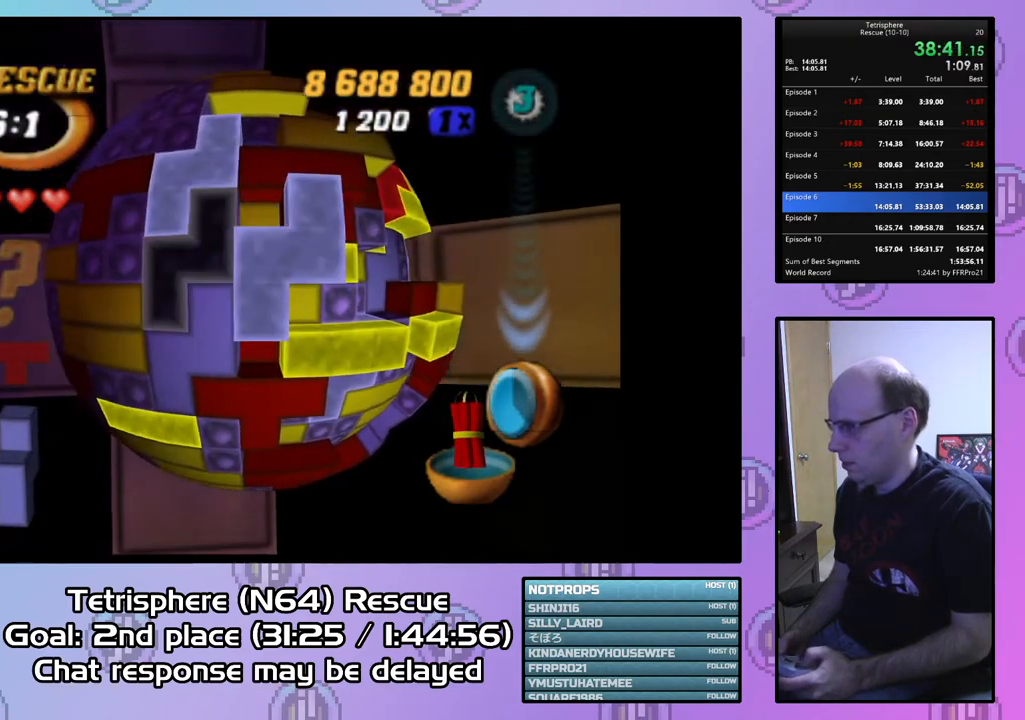
{"buttons": ["CIRCLE"], "right_stick": "center", "events": [[33, "DPAD_LEFT", "up"], [100, "SQUARE", "down"], [267, "SQUARE", "up"], [467, "CIRCLE", "down"]]}
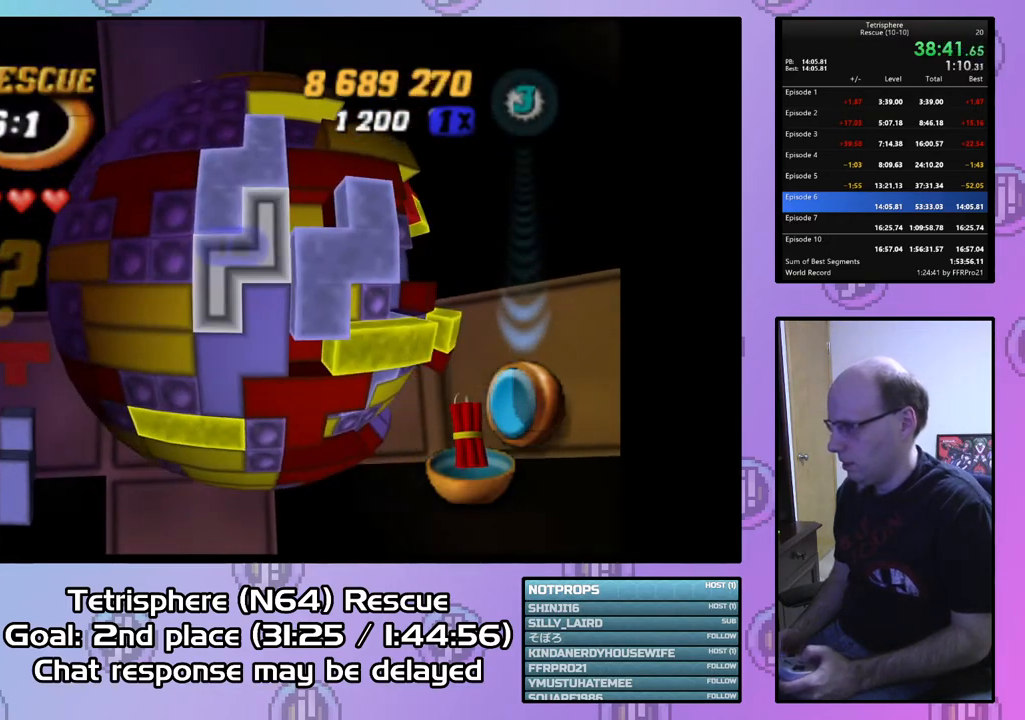
{"buttons": [], "right_stick": "center", "events": [[100, "CIRCLE", "up"], [133, "DPAD_RIGHT", "down"], [167, "DPAD_UP", "down"], [400, "DPAD_UP", "up"], [467, "DPAD_RIGHT", "up"]]}
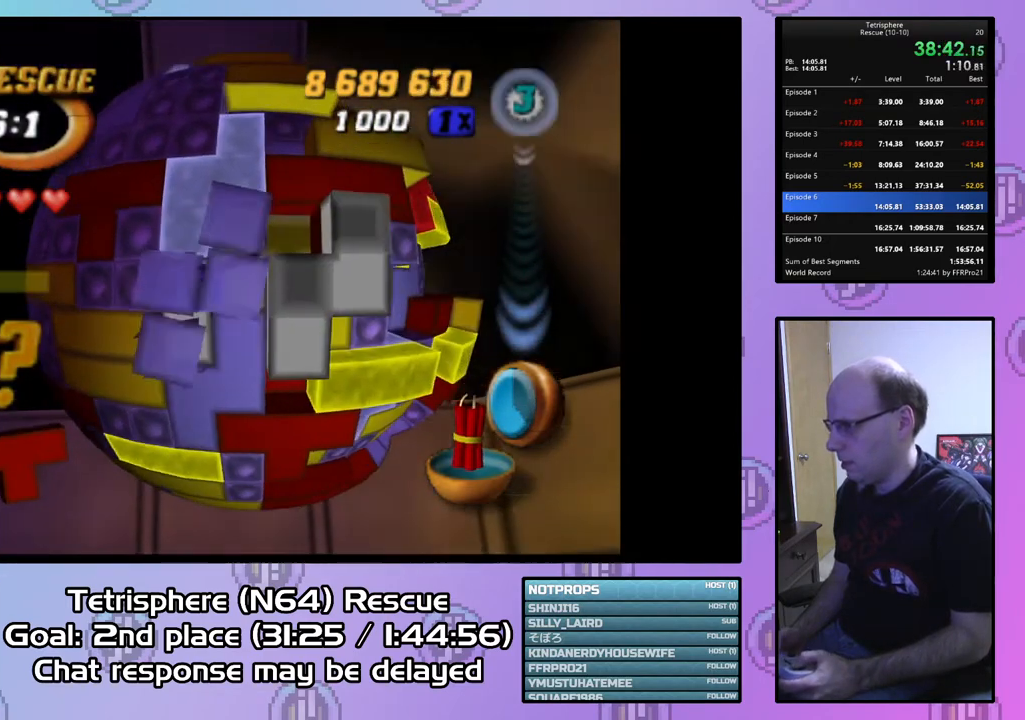
{"buttons": ["SQUARE"], "right_stick": "center", "events": [[333, "DPAD_UP", "down"], [433, "DPAD_UP", "up"], [500, "SQUARE", "down"]]}
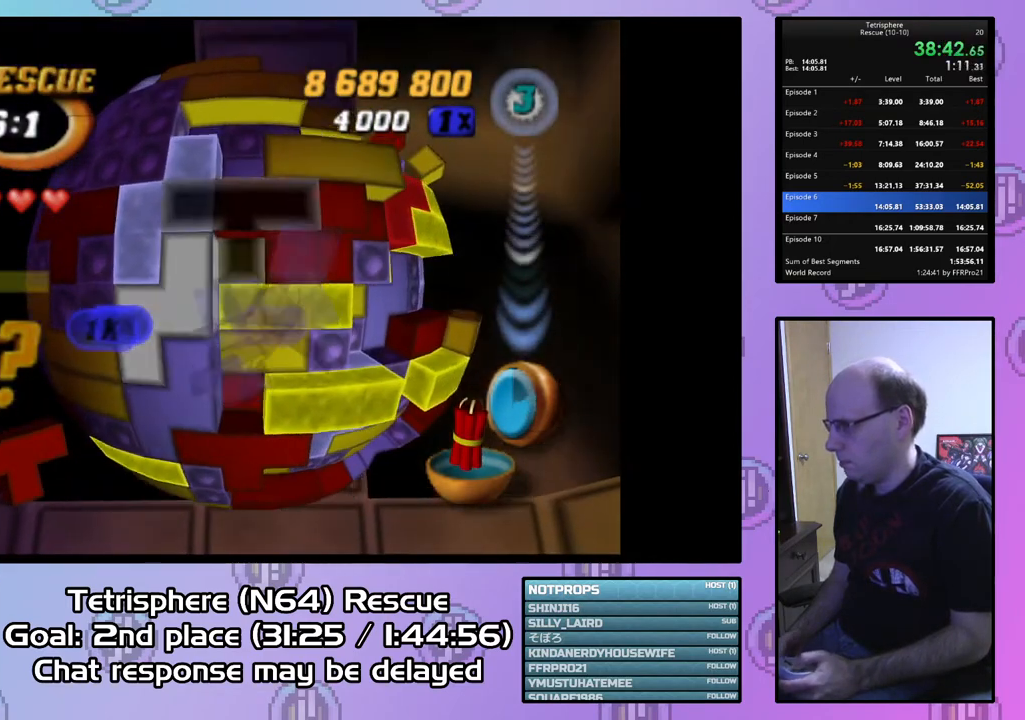
{"buttons": ["SQUARE", "DPAD_RIGHT"], "right_stick": "center", "events": [[267, "DPAD_RIGHT", "down"], [267, "SQUARE", "up"], [367, "DPAD_RIGHT", "up"], [367, "SQUARE", "down"], [500, "DPAD_RIGHT", "down"]]}
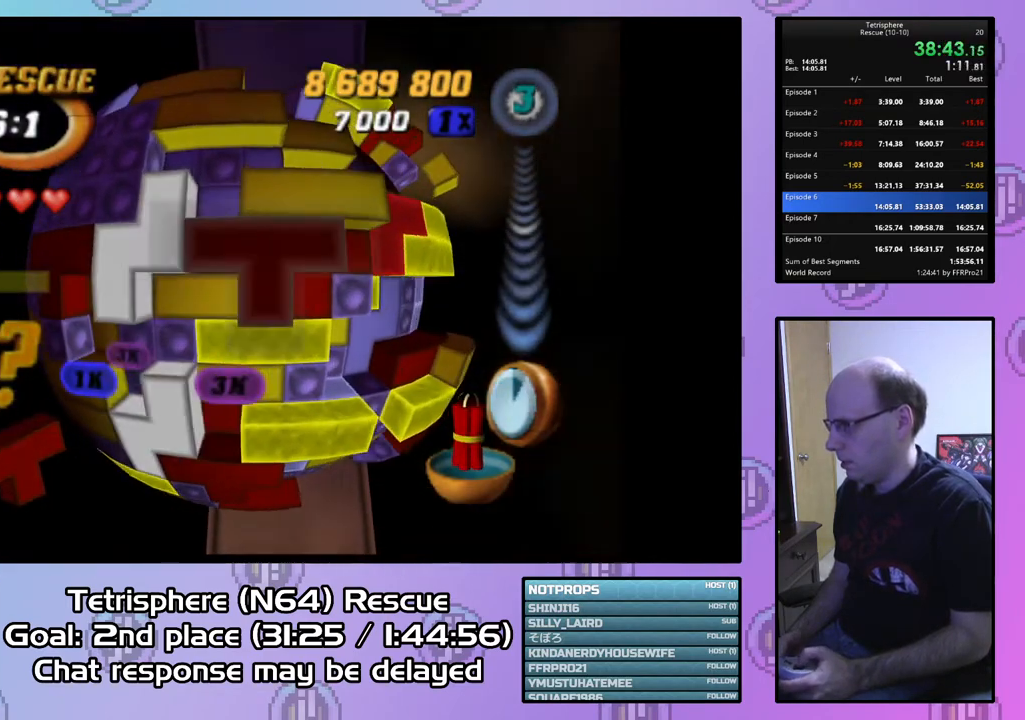
{"buttons": ["SQUARE"], "right_stick": "center", "events": [[367, "DPAD_RIGHT", "up"]]}
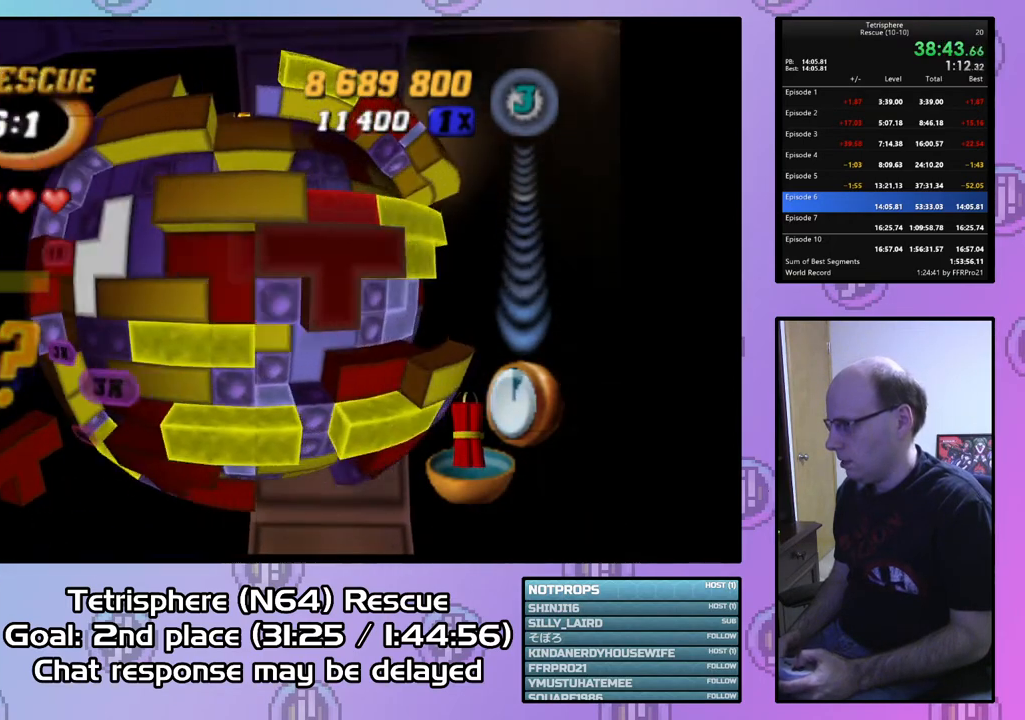
{"buttons": ["SQUARE", "DPAD_UP"], "right_stick": "center", "events": [[67, "DPAD_RIGHT", "down"], [167, "DPAD_RIGHT", "up"], [267, "DPAD_UP", "down"], [333, "DPAD_UP", "up"], [400, "DPAD_UP", "down"]]}